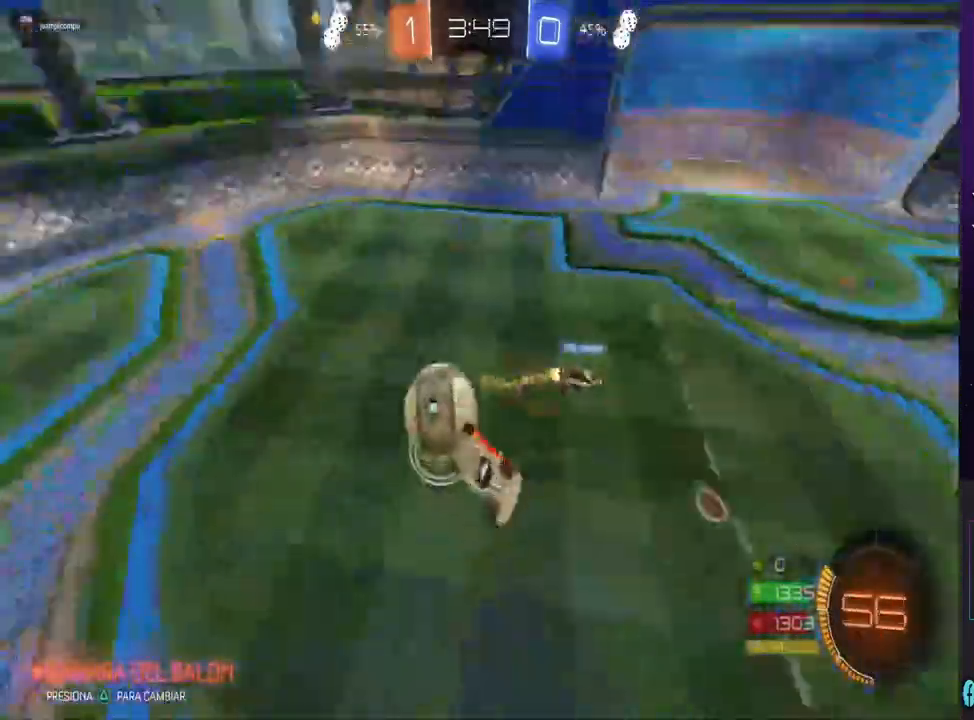
Gameplay with a controller (PlayStation layout); each line is a JSON object with the inputs held at the frame after it (dt_ms = milliseconds from this image to that frame). "events" lists button and stick changes between this image and that frame as [ms after this image, input, new state], when the widget could be followed in between. Not read: TRIANGLE.
{"dt_ms": 500, "buttons": [], "left_stick": "center", "right_stick": "center", "events": [[33, "CROSS", "up"], [167, "left_stick", "up"], [500, "left_stick", "center"]]}
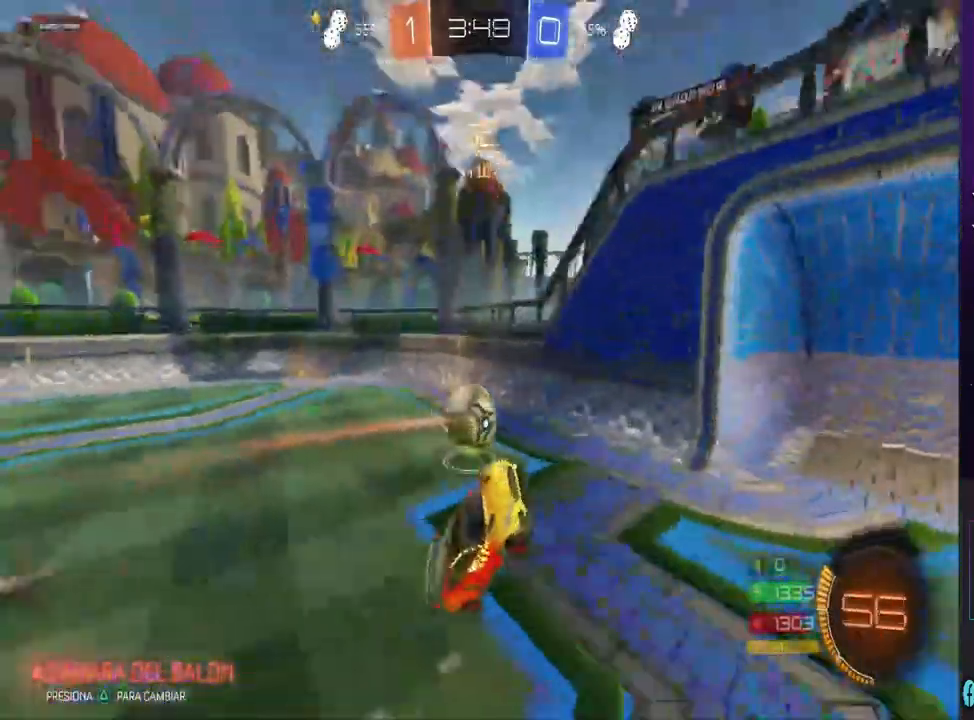
{"dt_ms": 500, "buttons": ["SQUARE"], "left_stick": "right", "right_stick": "center", "events": [[233, "left_stick", "right"], [300, "SQUARE", "down"]]}
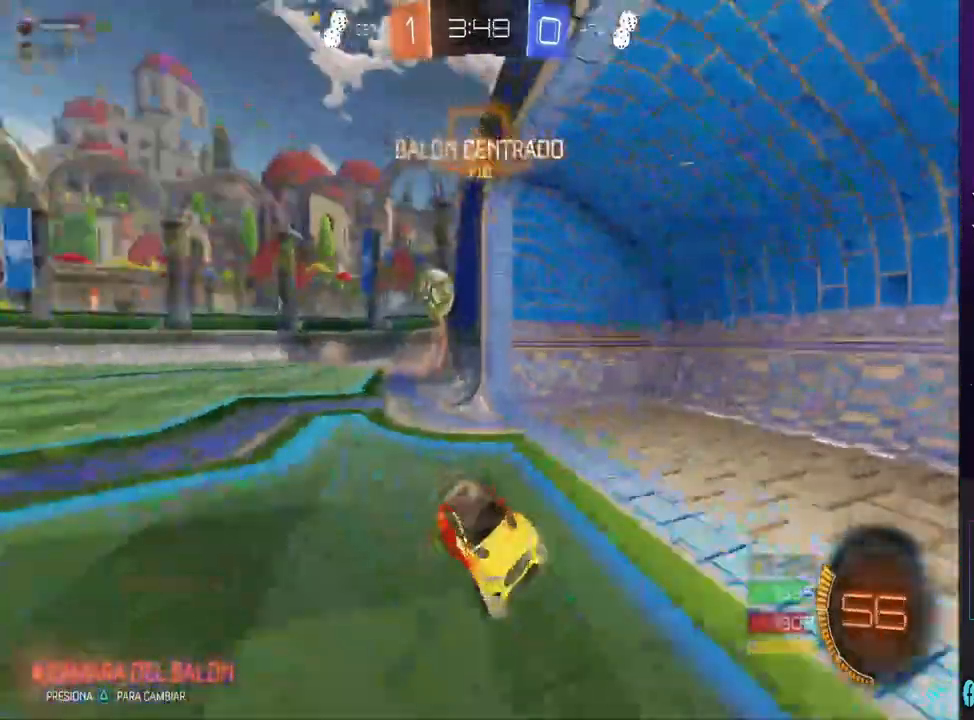
{"dt_ms": 1000, "buttons": ["R2"], "left_stick": "right", "right_stick": "center", "events": [[33, "SQUARE", "up"], [133, "R2", "down"], [167, "SQUARE", "down"], [300, "SQUARE", "up"]]}
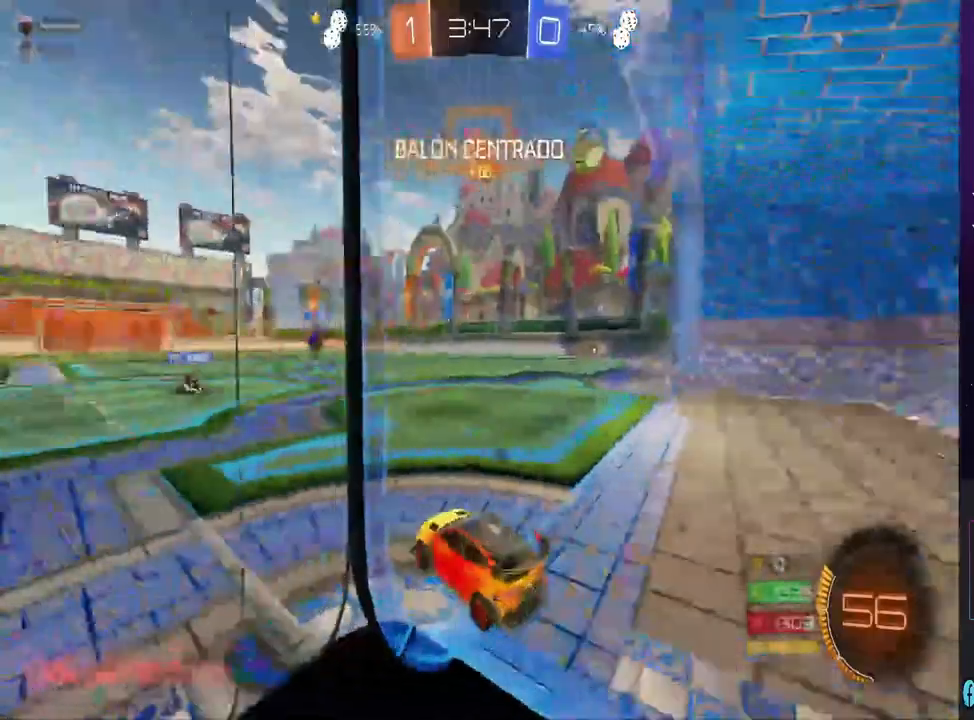
{"dt_ms": 500, "buttons": ["R2"], "left_stick": "right", "right_stick": "center", "events": [[100, "left_stick", "center"], [167, "left_stick", "left"], [367, "left_stick", "center"], [500, "left_stick", "right"]]}
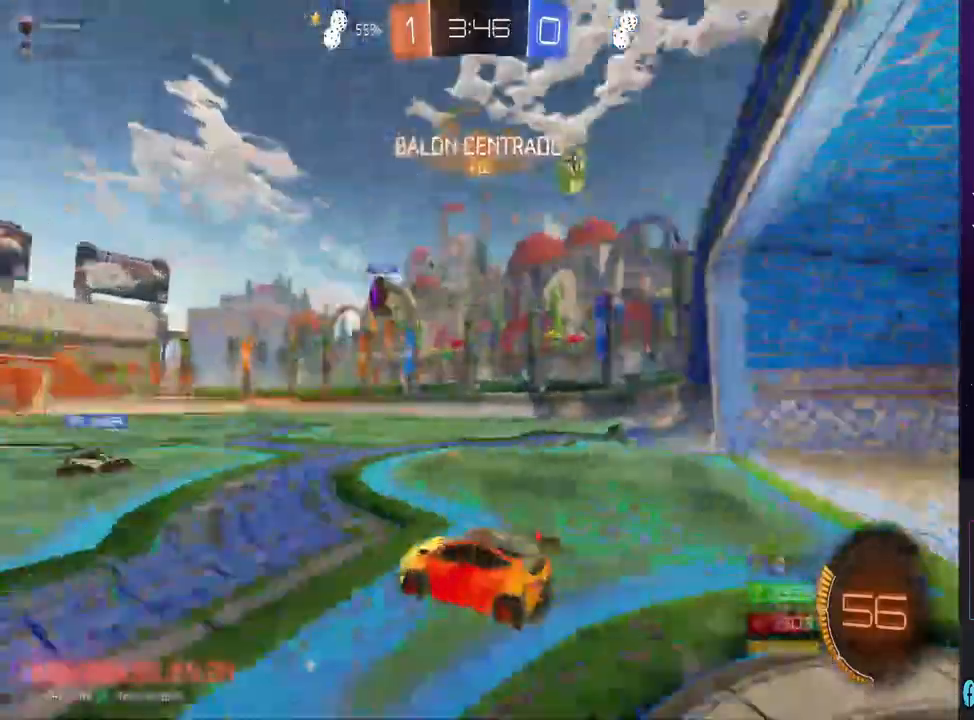
{"dt_ms": 500, "buttons": ["CIRCLE", "R2"], "left_stick": "right", "right_stick": "center", "events": [[33, "CIRCLE", "down"], [133, "left_stick", "center"], [267, "left_stick", "left"], [367, "left_stick", "right"]]}
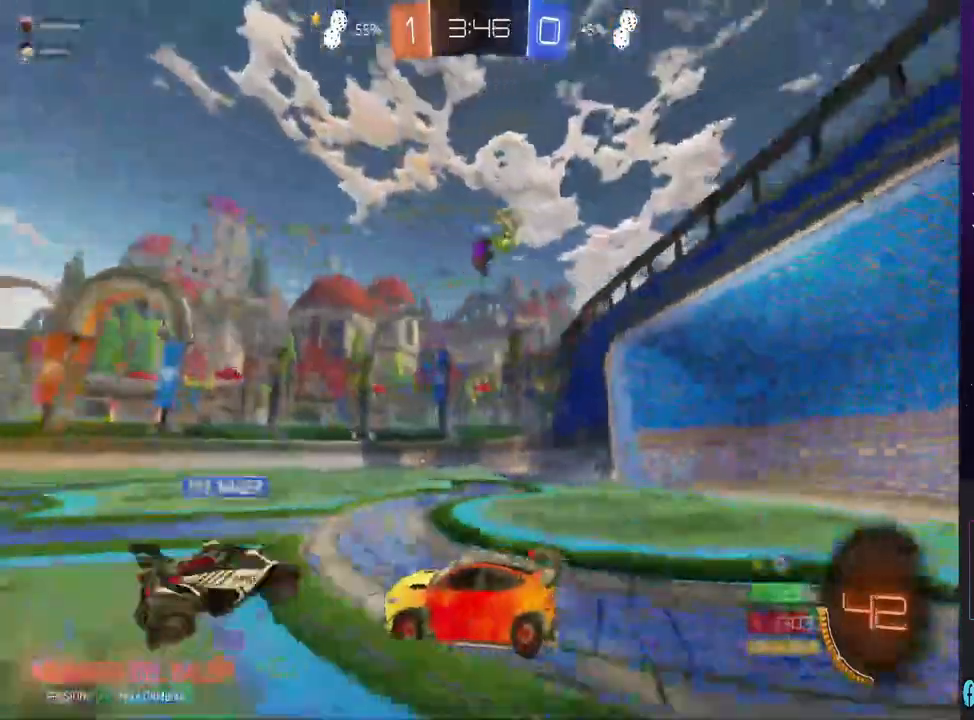
{"dt_ms": 1000, "buttons": ["R2"], "left_stick": "center", "right_stick": "center"}